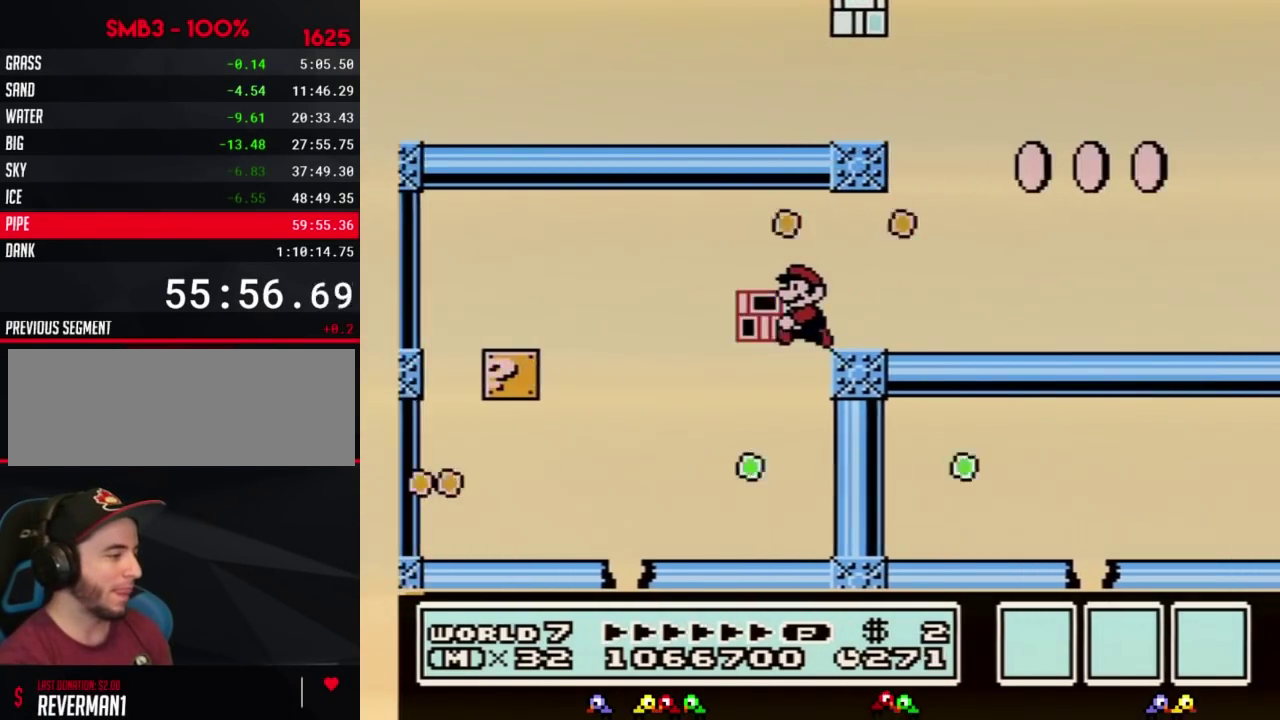
Gameplay with a controller (Nintendo layout); each line is a JSON object with the inputs held at the frame after it. "events" lists button and stick changes between this image and that frame as [ms after this image, input, new state], when the widget could be followed in between. Not read: L3 R3.
{"buttons": ["B"], "events": [[150, "B", "up"], [183, "B", "down"], [183, "DPAD_LEFT", "up"], [267, "DPAD_RIGHT", "down"], [450, "DPAD_RIGHT", "up"]]}
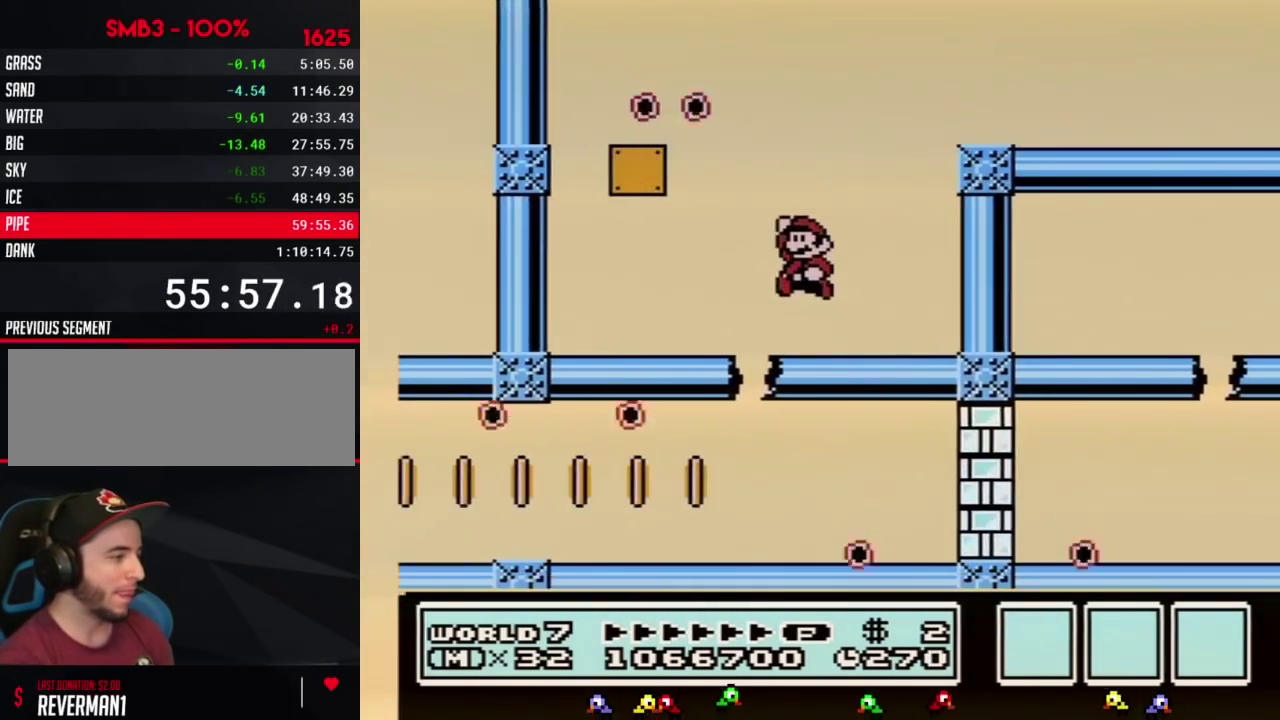
{"buttons": ["B", "DPAD_RIGHT"], "events": [[17, "A", "down"], [17, "DPAD_LEFT", "down"], [450, "DPAD_LEFT", "up"], [450, "DPAD_RIGHT", "down"], [483, "A", "up"]]}
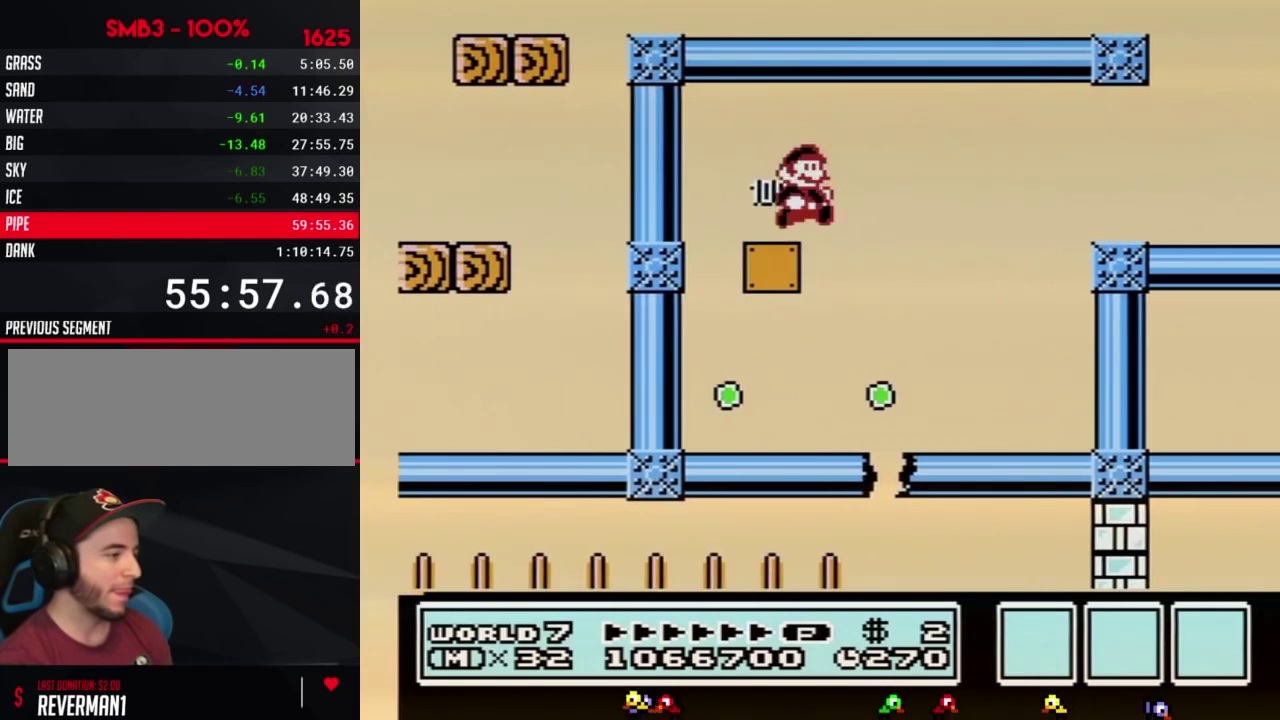
{"buttons": ["B", "DPAD_RIGHT"]}
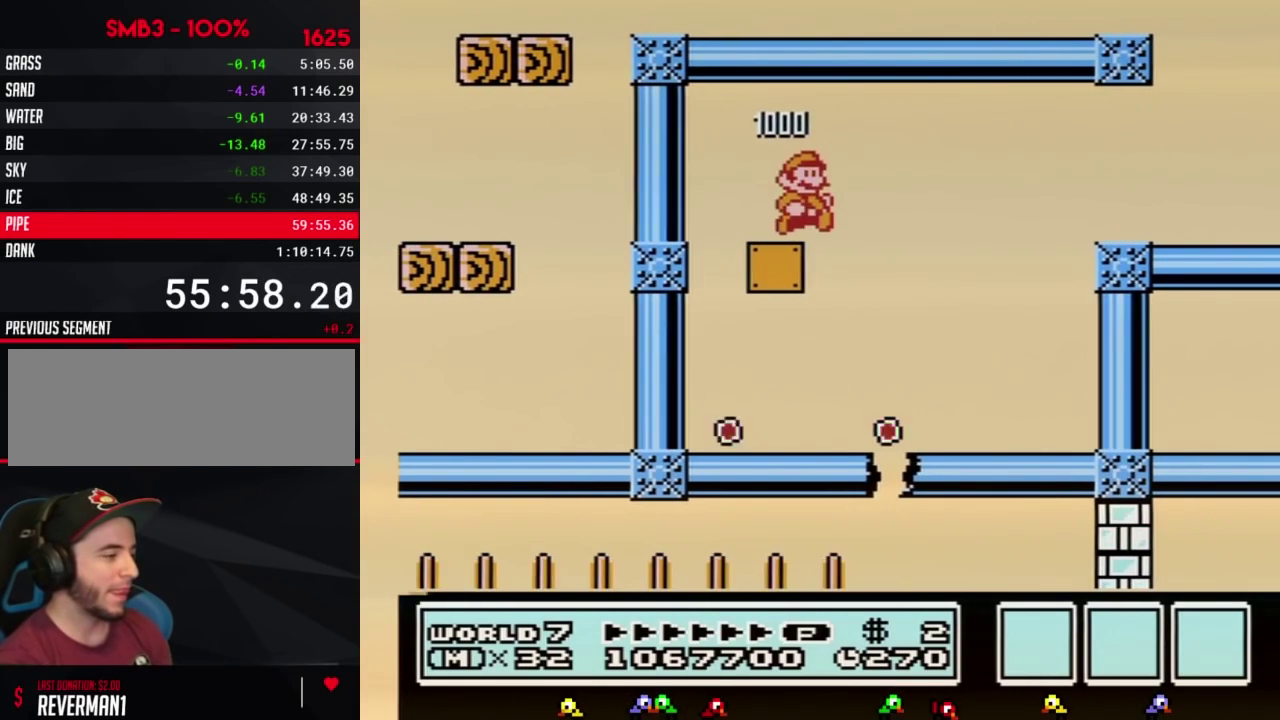
{"buttons": ["B", "DPAD_RIGHT"]}
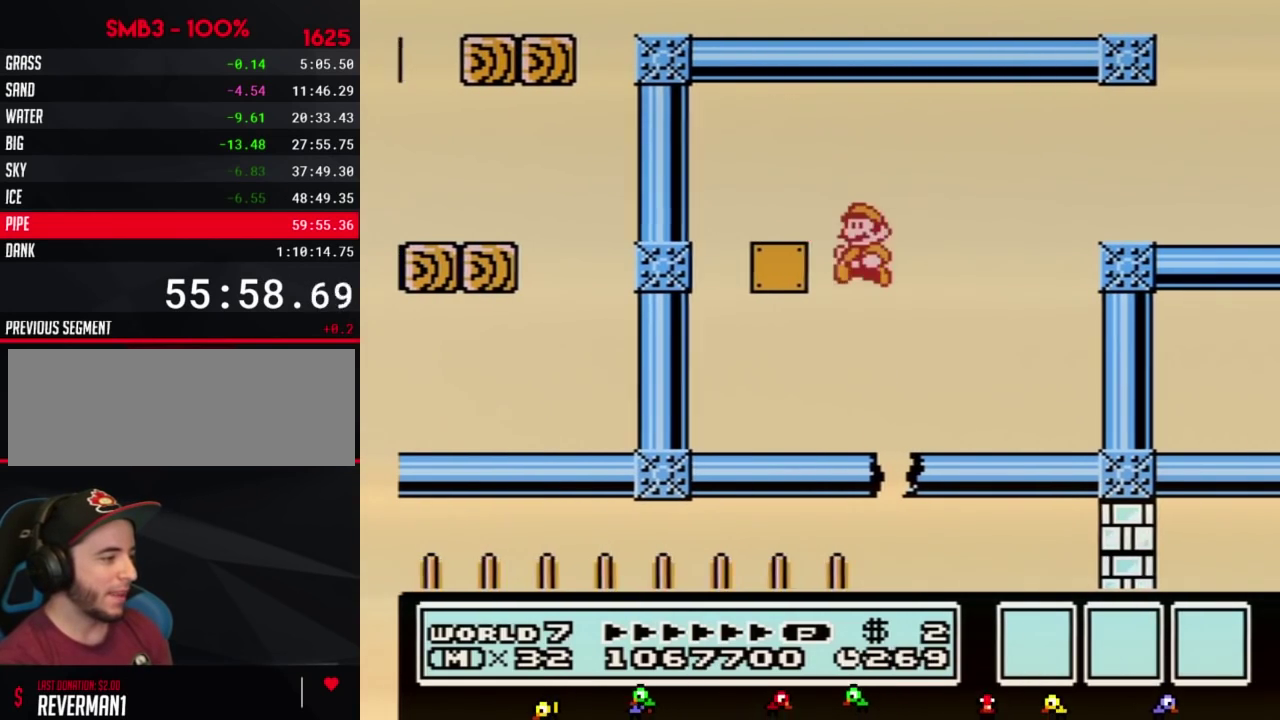
{"buttons": ["B", "DPAD_RIGHT"], "events": [[50, "DPAD_RIGHT", "up"], [83, "DPAD_LEFT", "down"], [150, "DPAD_UP", "down"], [167, "DPAD_LEFT", "up"], [167, "DPAD_RIGHT", "down"], [167, "DPAD_UP", "up"], [267, "DPAD_RIGHT", "up"], [300, "DPAD_LEFT", "down"], [367, "DPAD_LEFT", "up"], [400, "DPAD_RIGHT", "down"]]}
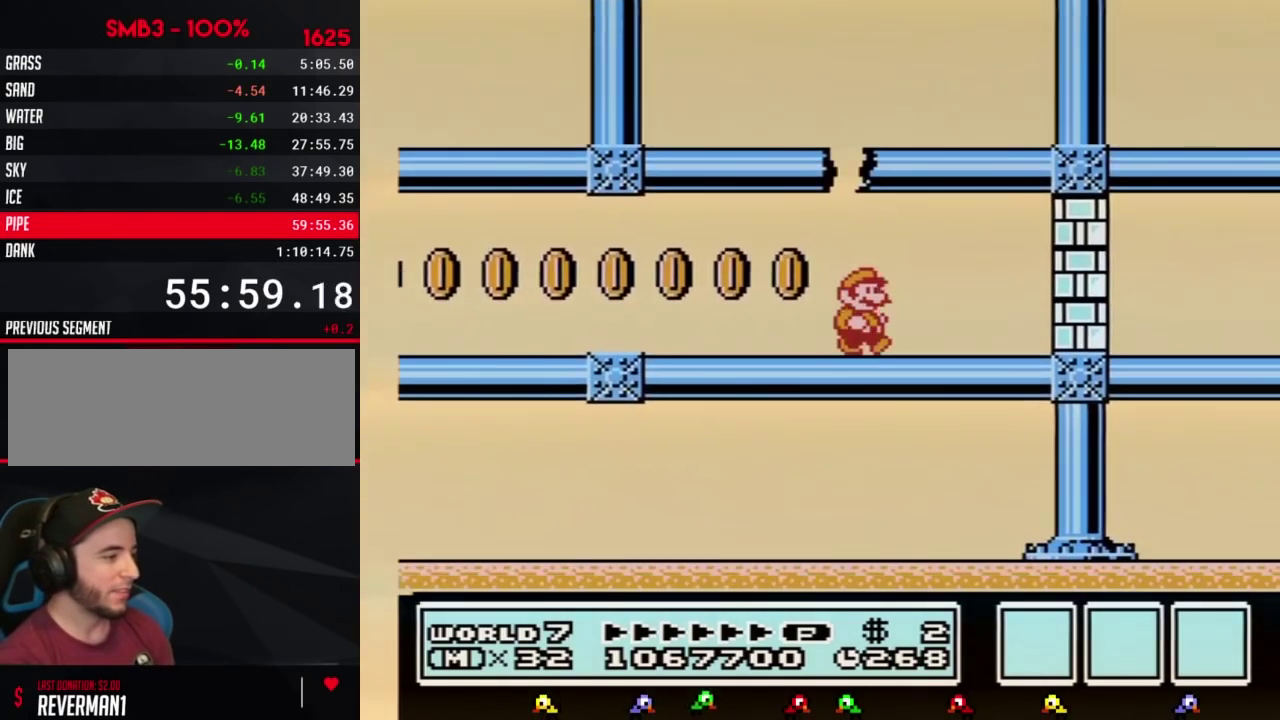
{"buttons": ["B", "DPAD_RIGHT"]}
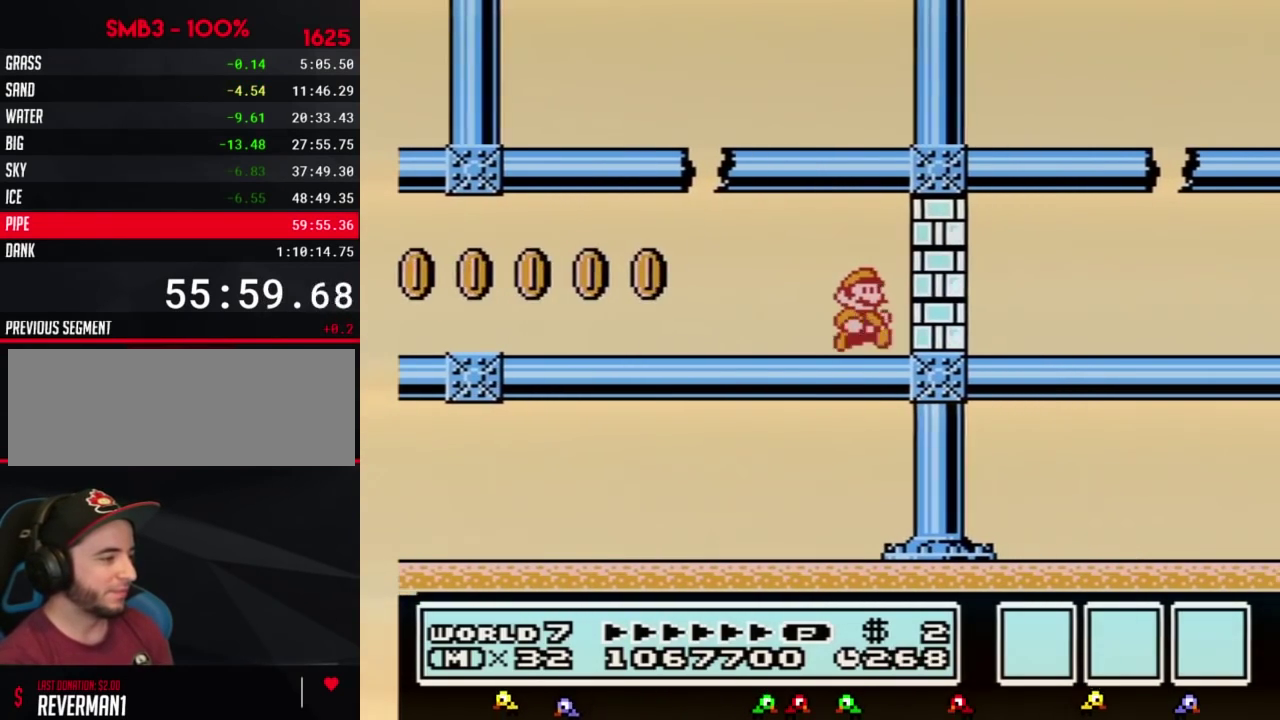
{"buttons": ["B", "DPAD_RIGHT"], "events": [[117, "B", "up"], [183, "A", "down"], [183, "B", "down"], [233, "A", "up"], [233, "B", "up"], [333, "B", "down"]]}
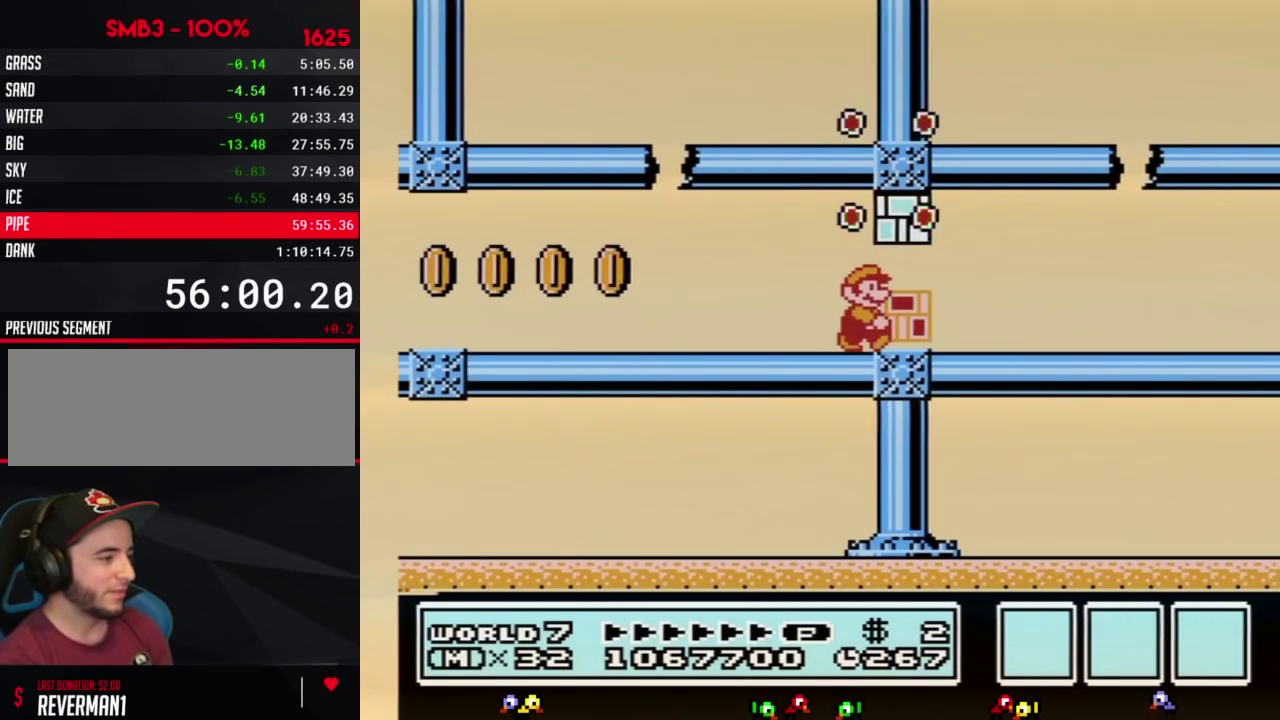
{"buttons": ["B", "DPAD_RIGHT"]}
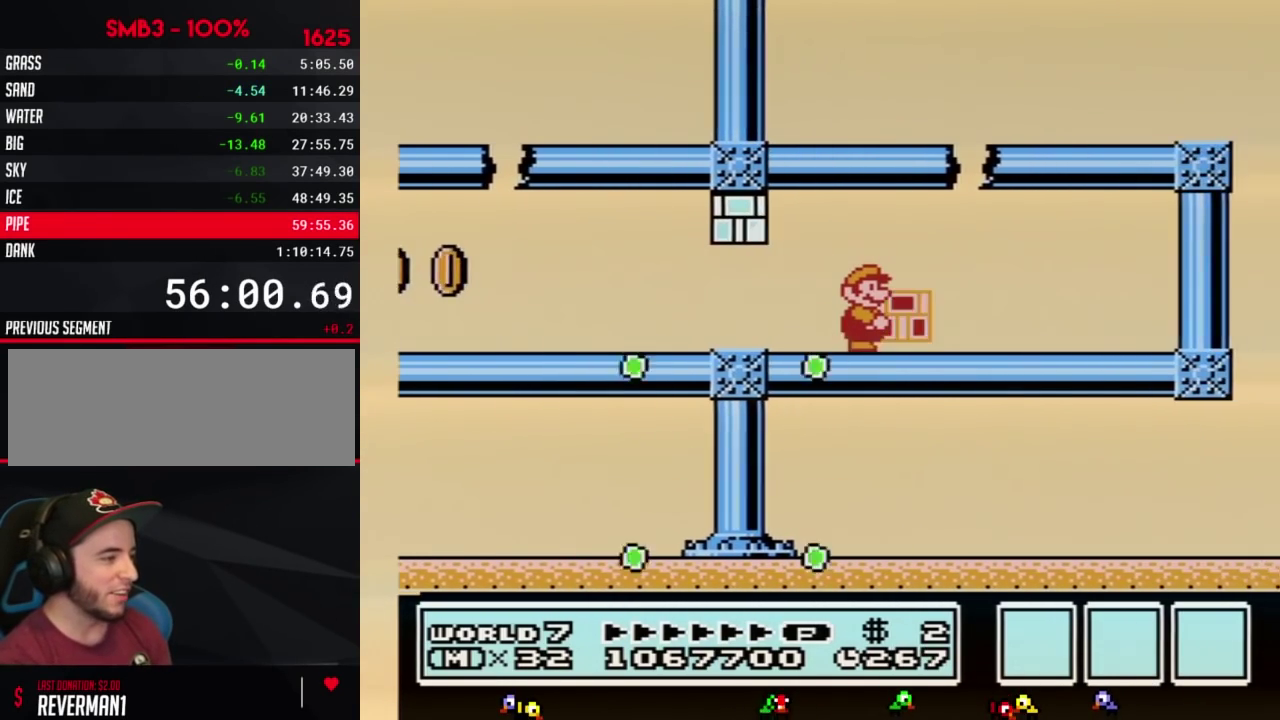
{"buttons": ["B", "DPAD_RIGHT"], "events": [[183, "A", "down"], [200, "DPAD_RIGHT", "up"], [233, "DPAD_LEFT", "down"], [367, "DPAD_LEFT", "up"], [367, "DPAD_UP", "down"], [400, "DPAD_RIGHT", "down"], [400, "DPAD_UP", "up"], [433, "B", "up"], [450, "B", "down"], [483, "A", "up"]]}
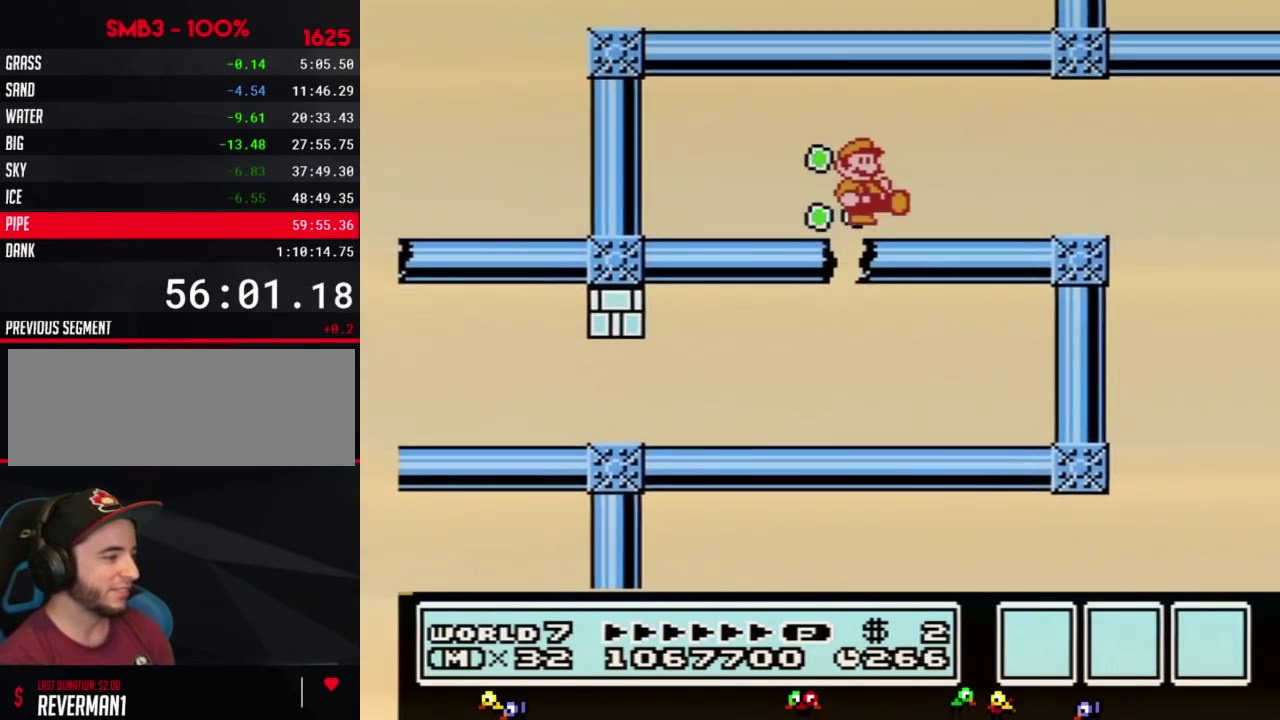
{"buttons": ["B", "DPAD_RIGHT"]}
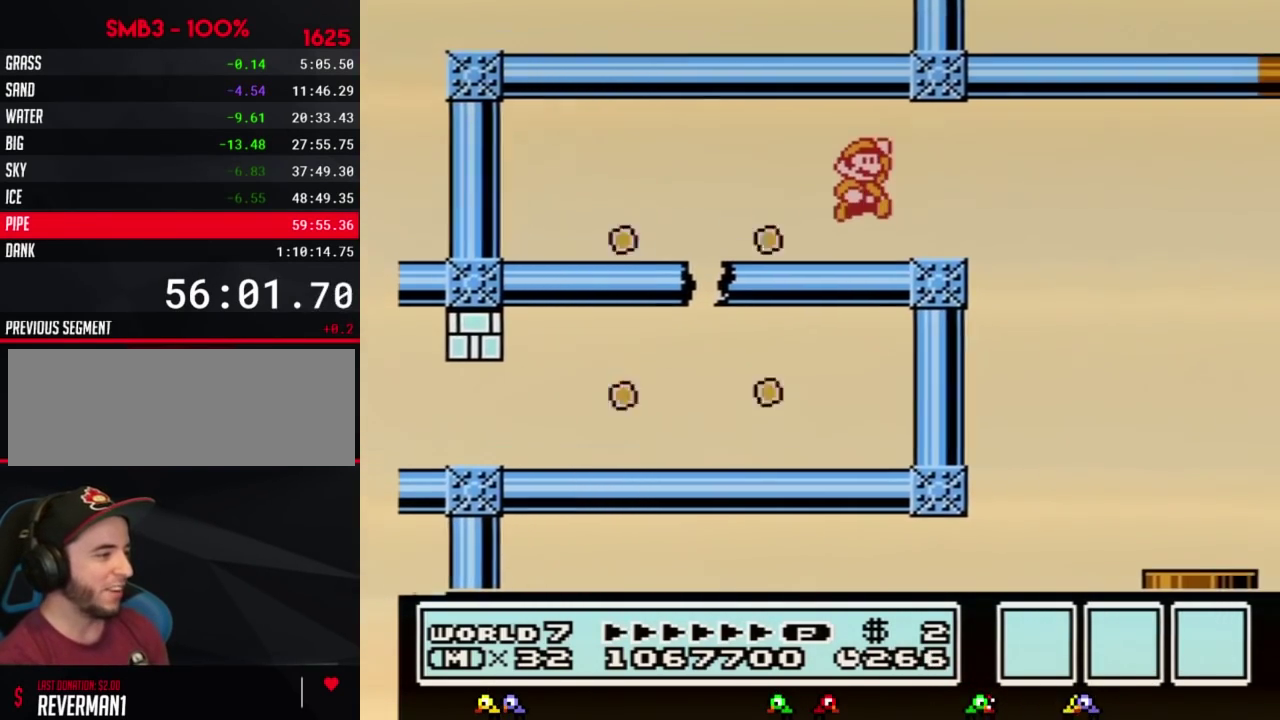
{"buttons": ["B"], "events": [[50, "A", "down"], [150, "A", "up"], [400, "DPAD_RIGHT", "up"], [417, "DPAD_LEFT", "down"], [483, "DPAD_LEFT", "up"]]}
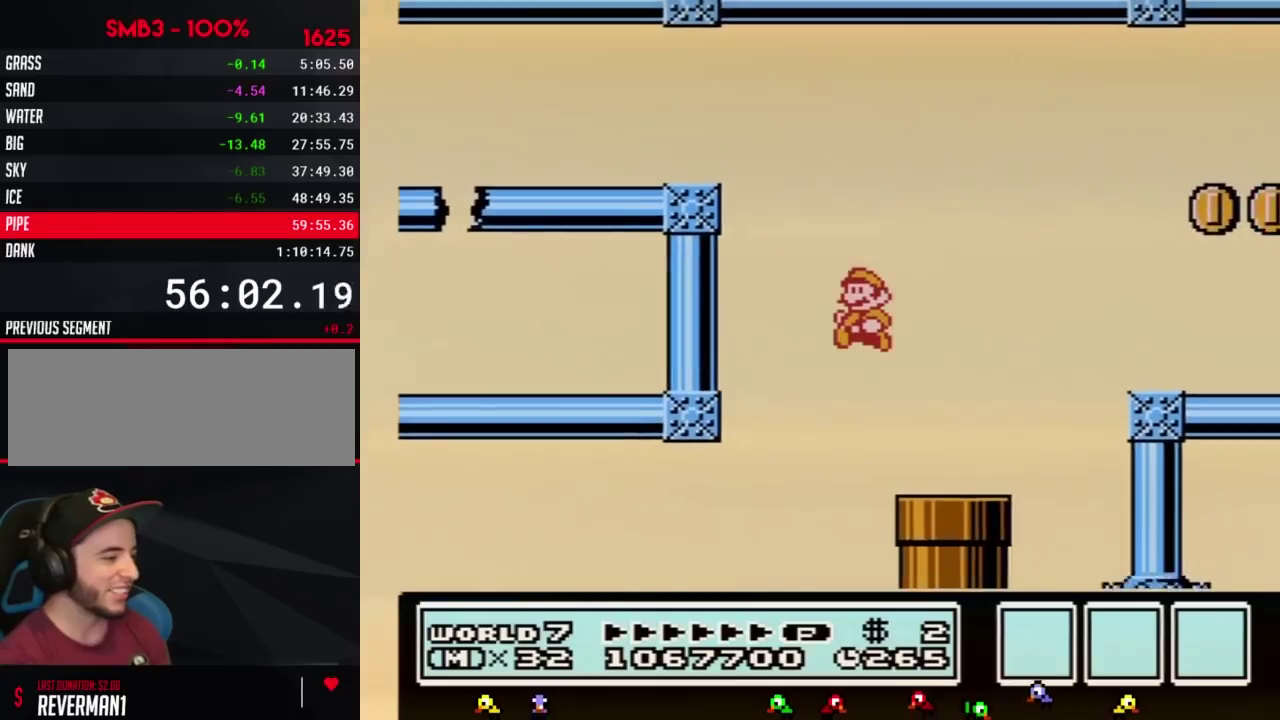
{"buttons": [], "events": [[233, "DPAD_DOWN", "down"], [300, "B", "up"], [400, "DPAD_DOWN", "up"]]}
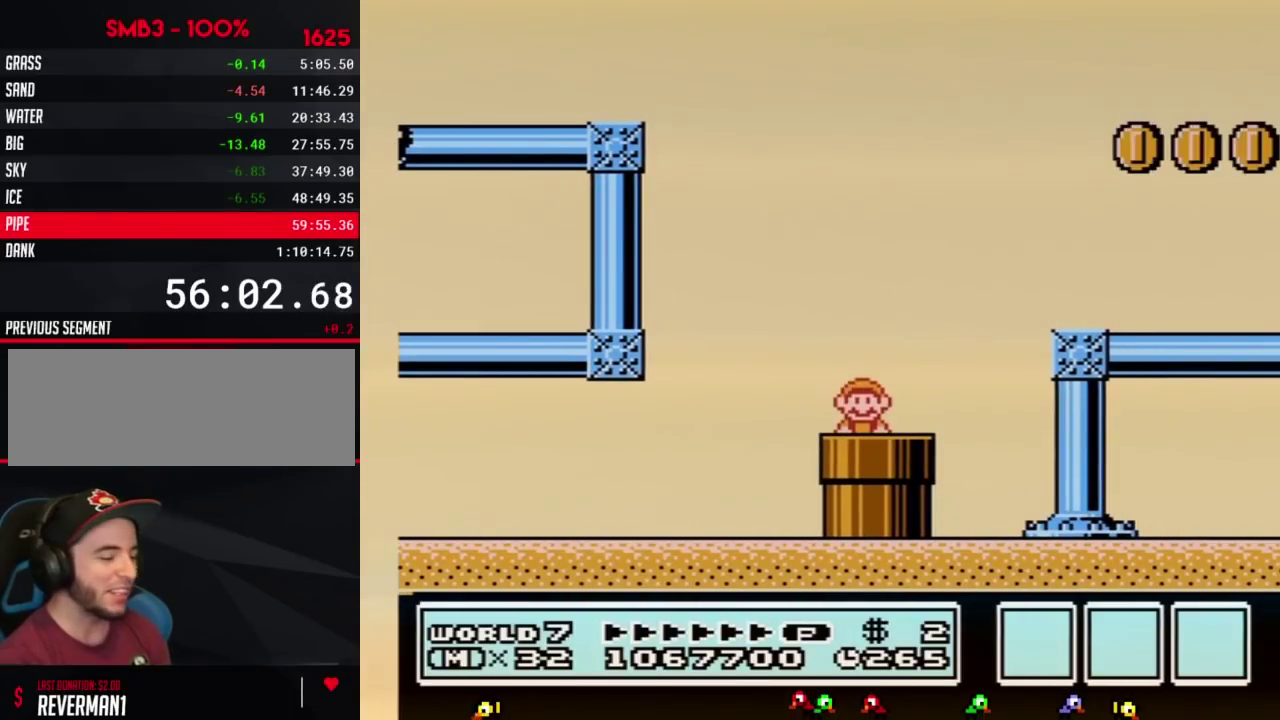
{"buttons": ["B"], "events": [[333, "B", "down"]]}
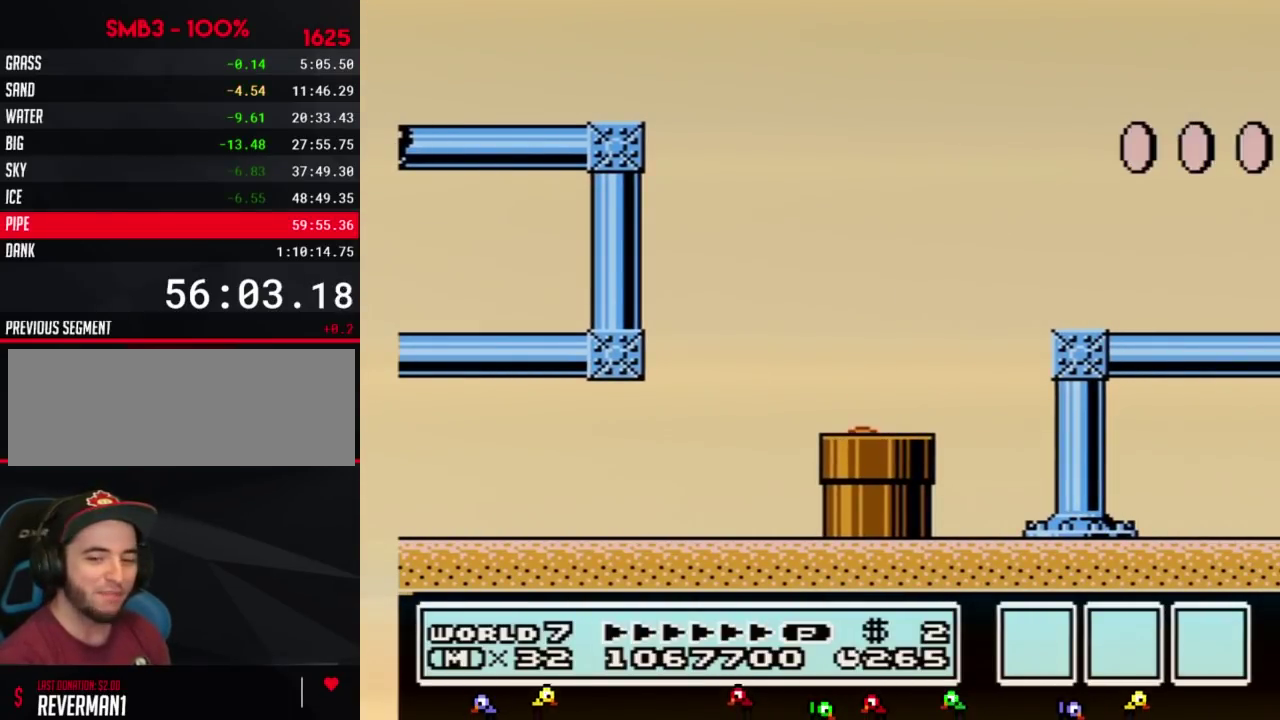
{"buttons": ["B"]}
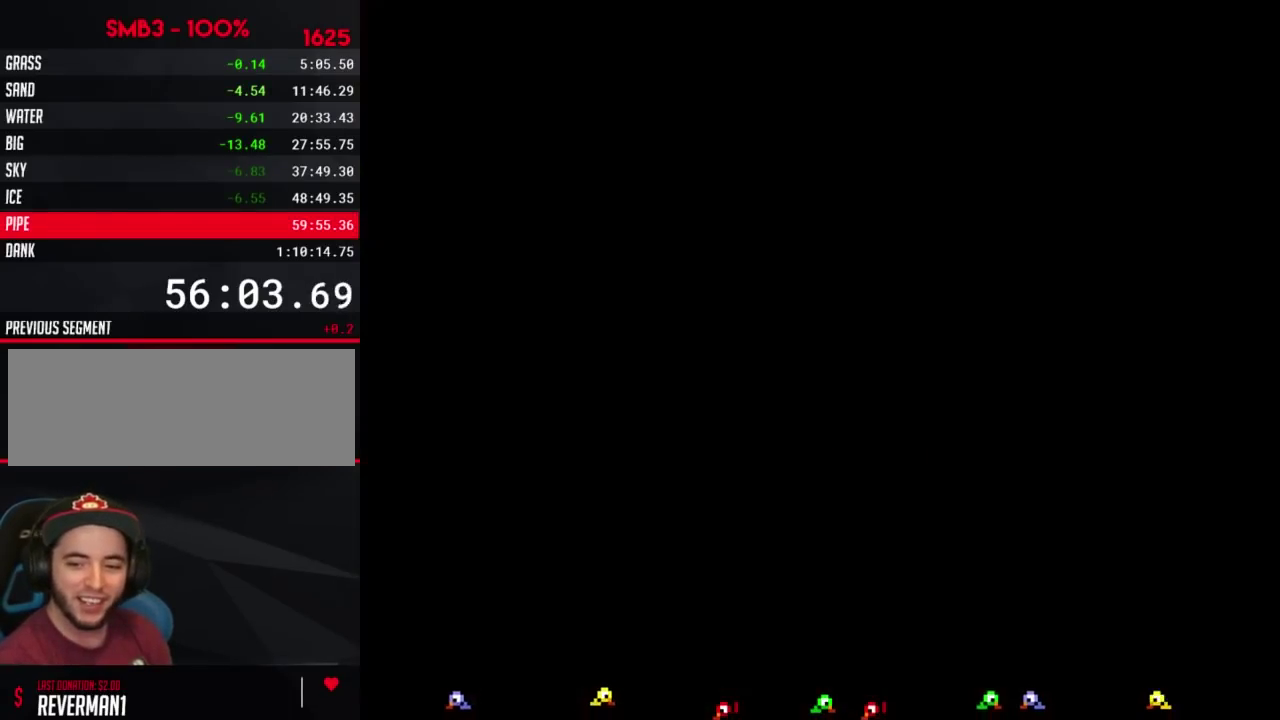
{"buttons": ["B", "DPAD_RIGHT"], "events": [[200, "DPAD_RIGHT", "down"]]}
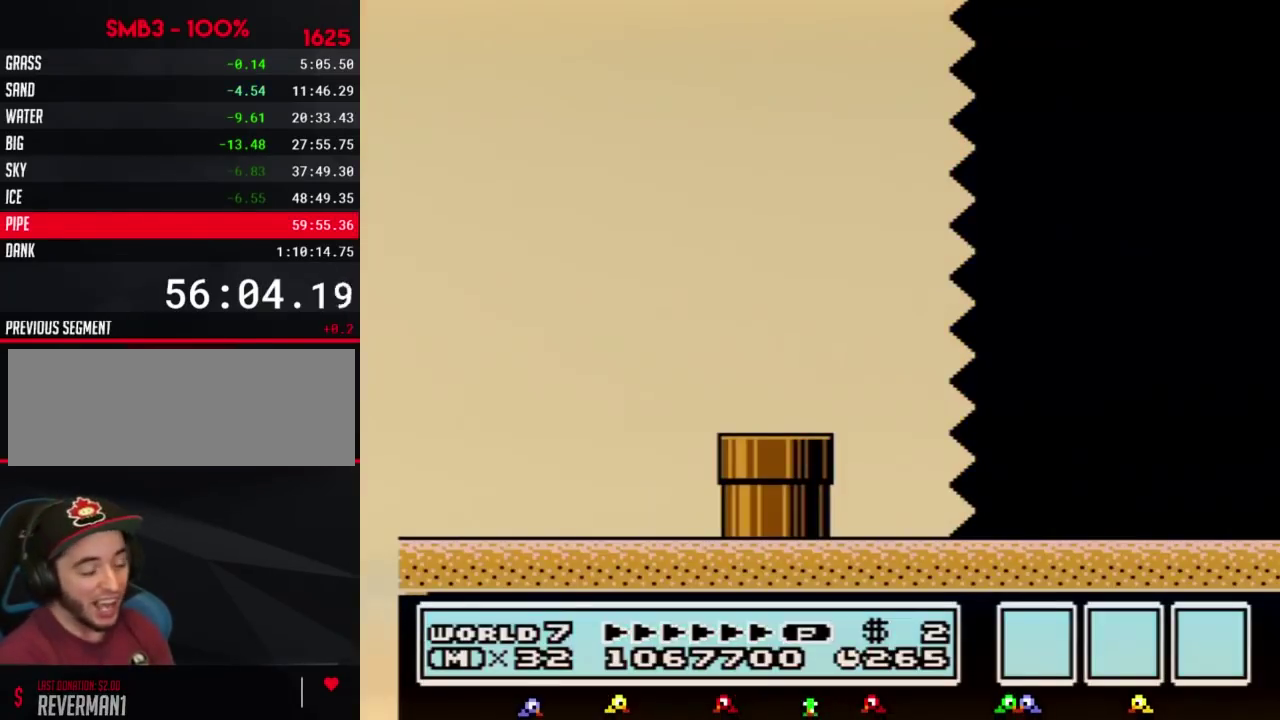
{"buttons": ["B", "DPAD_RIGHT"]}
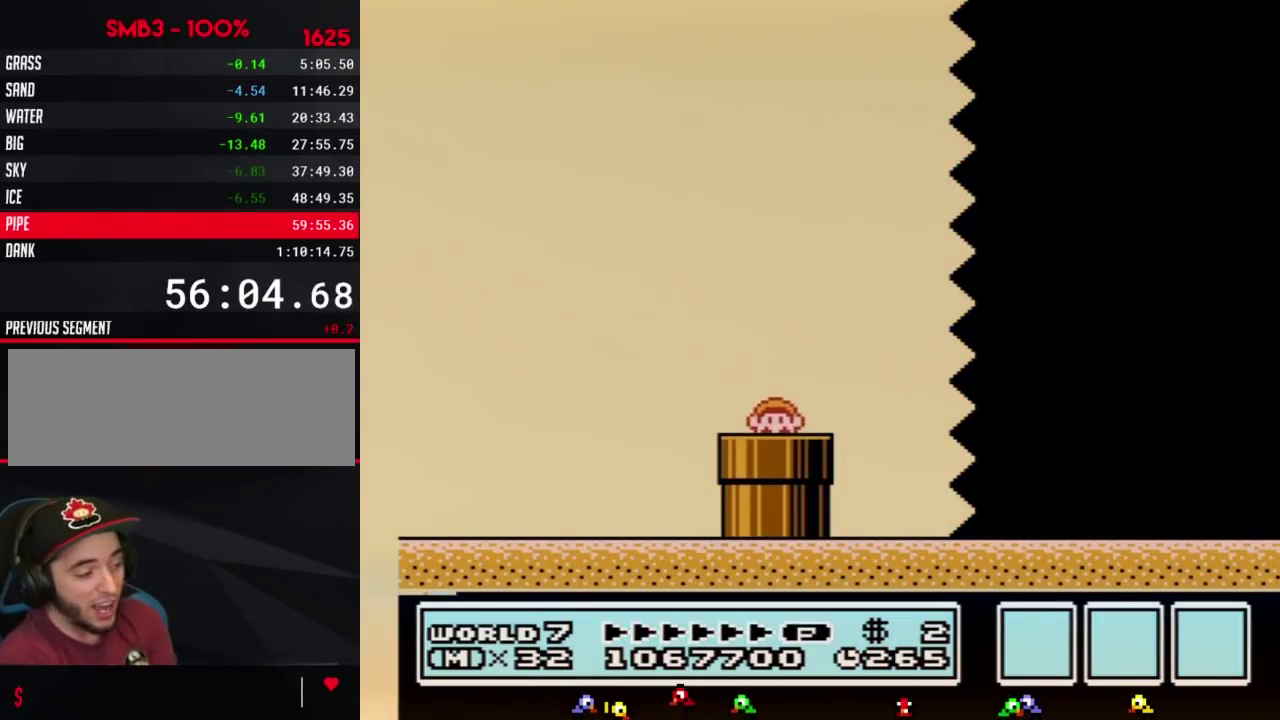
{"buttons": ["B", "DPAD_RIGHT"]}
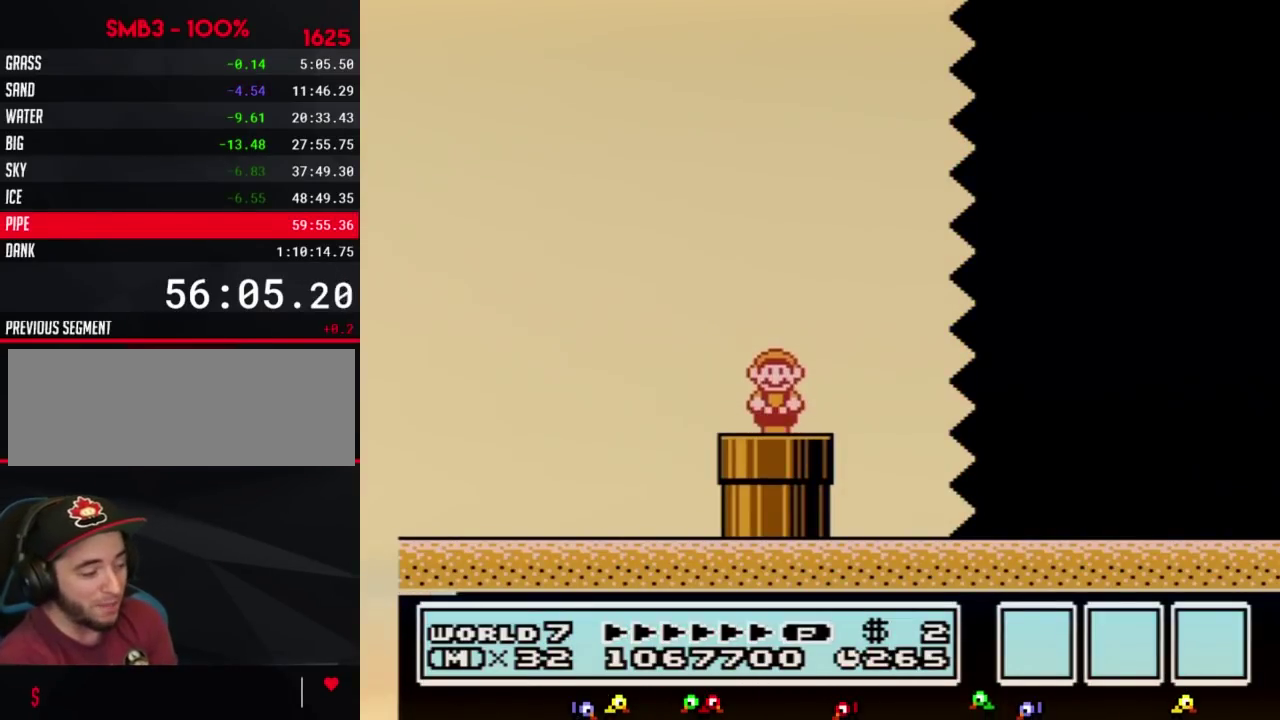
{"buttons": ["B", "DPAD_RIGHT"], "events": [[267, "A", "down"], [300, "A", "up"]]}
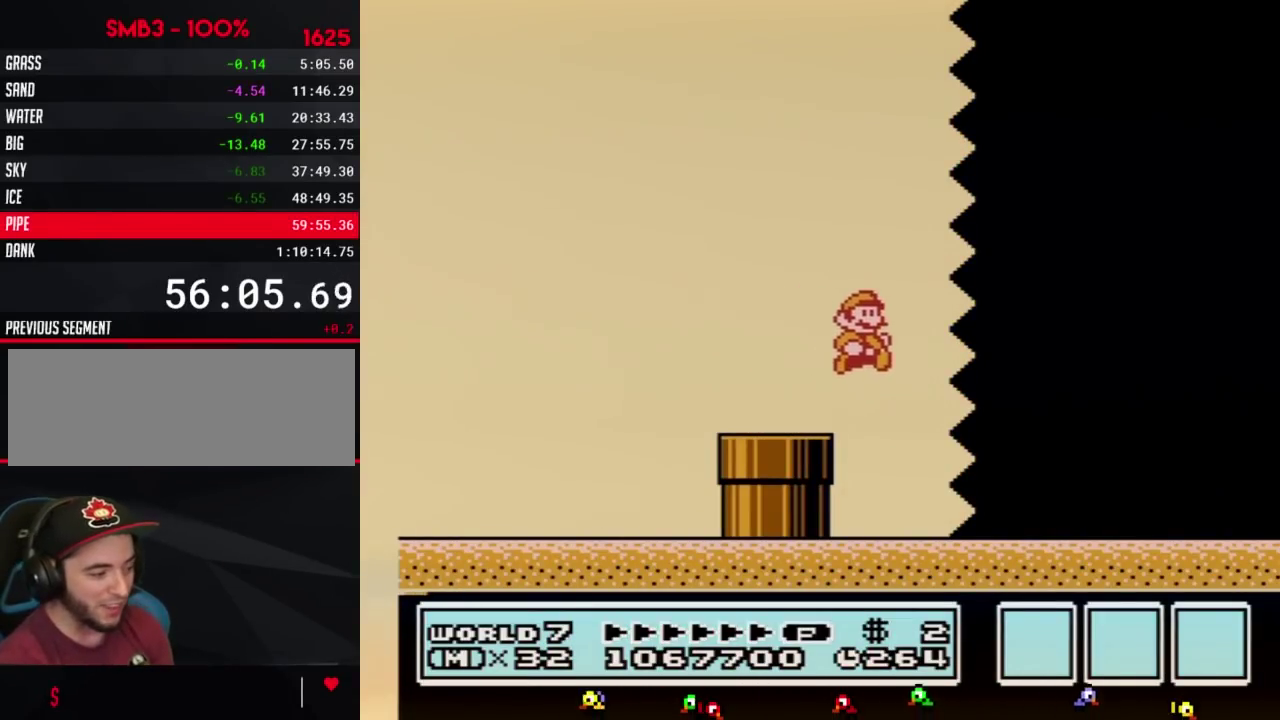
{"buttons": ["B", "DPAD_RIGHT"]}
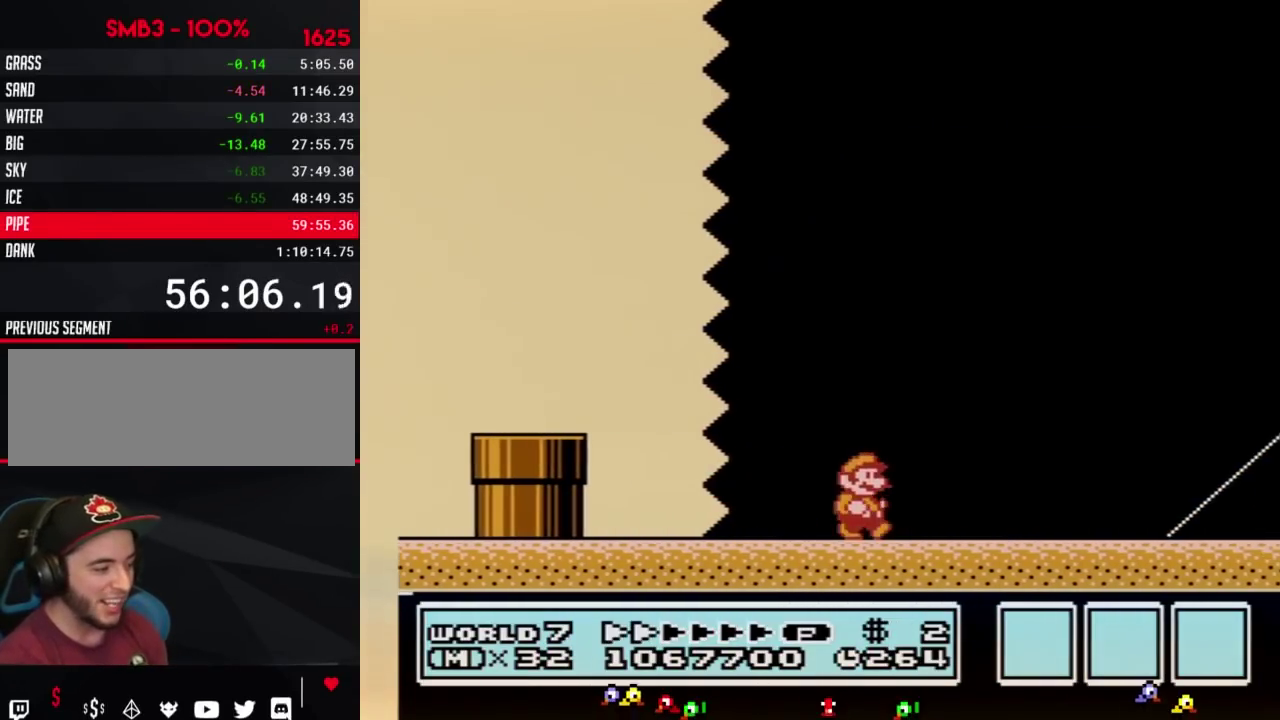
{"buttons": ["B", "DPAD_RIGHT"]}
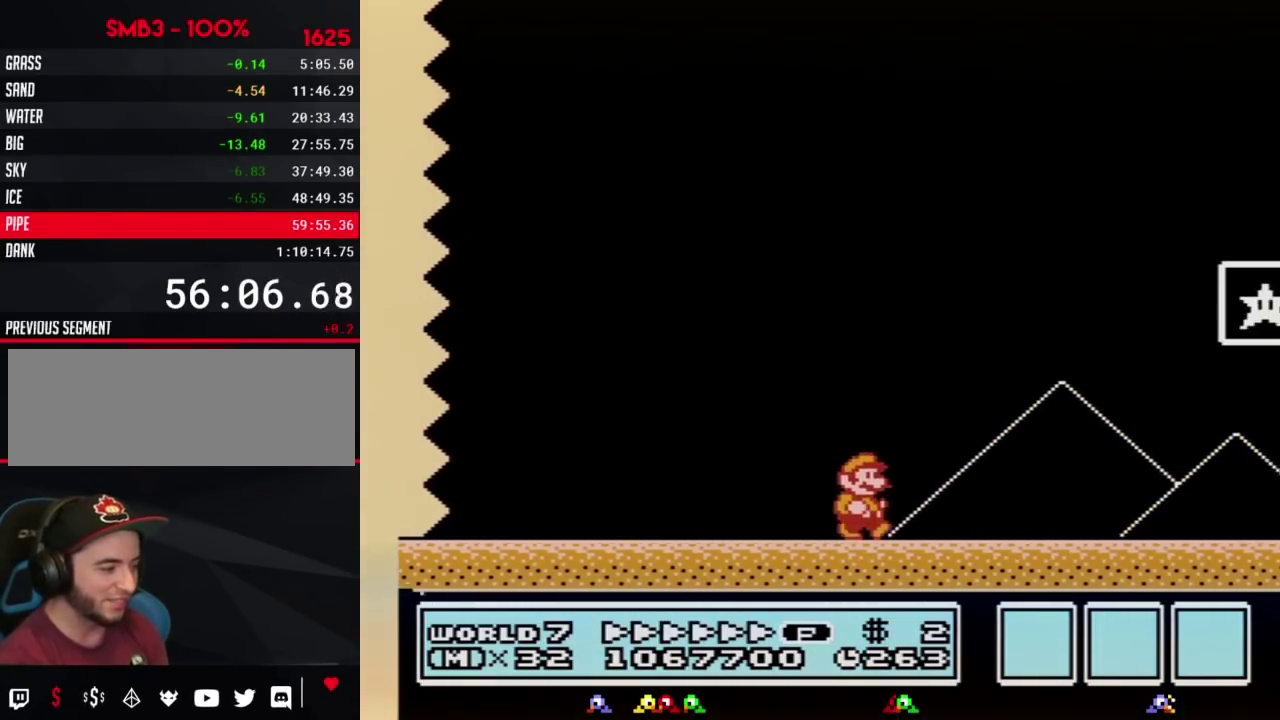
{"buttons": ["A", "B", "DPAD_RIGHT"], "events": [[300, "A", "down"]]}
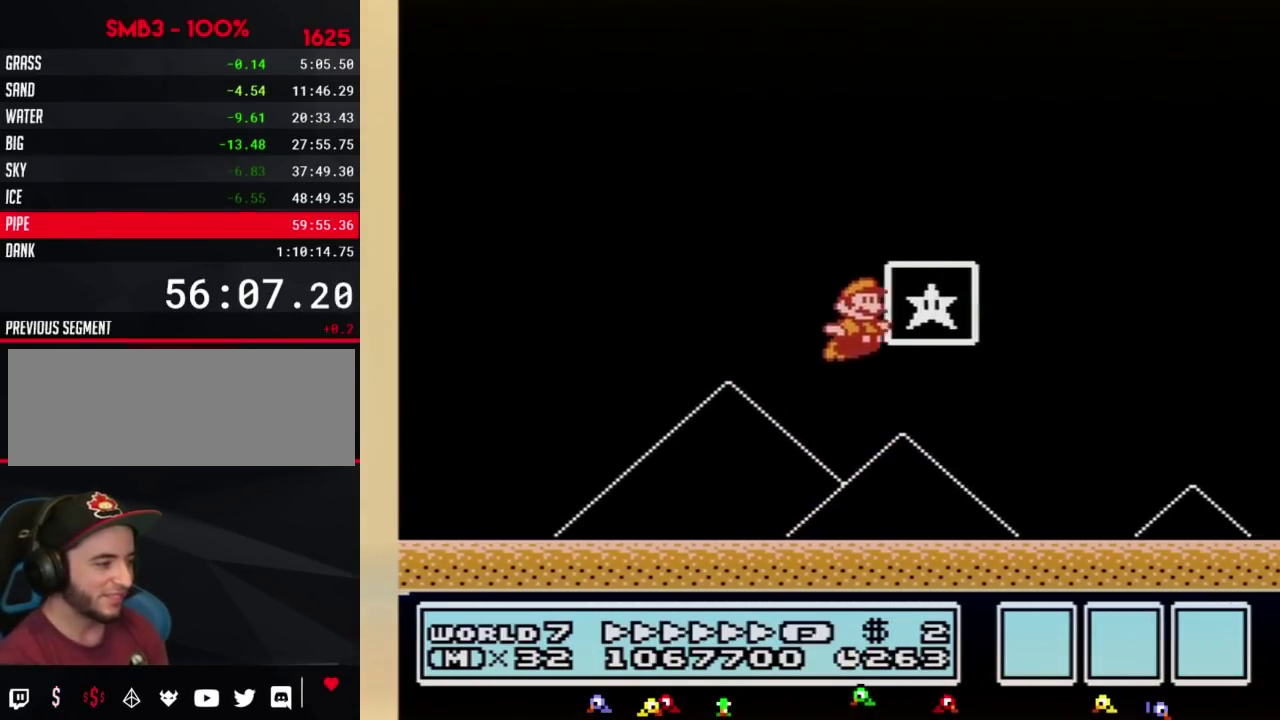
{"buttons": [], "events": [[50, "A", "up"], [83, "B", "up"], [117, "B", "down"], [150, "DPAD_RIGHT", "up"], [167, "B", "up"]]}